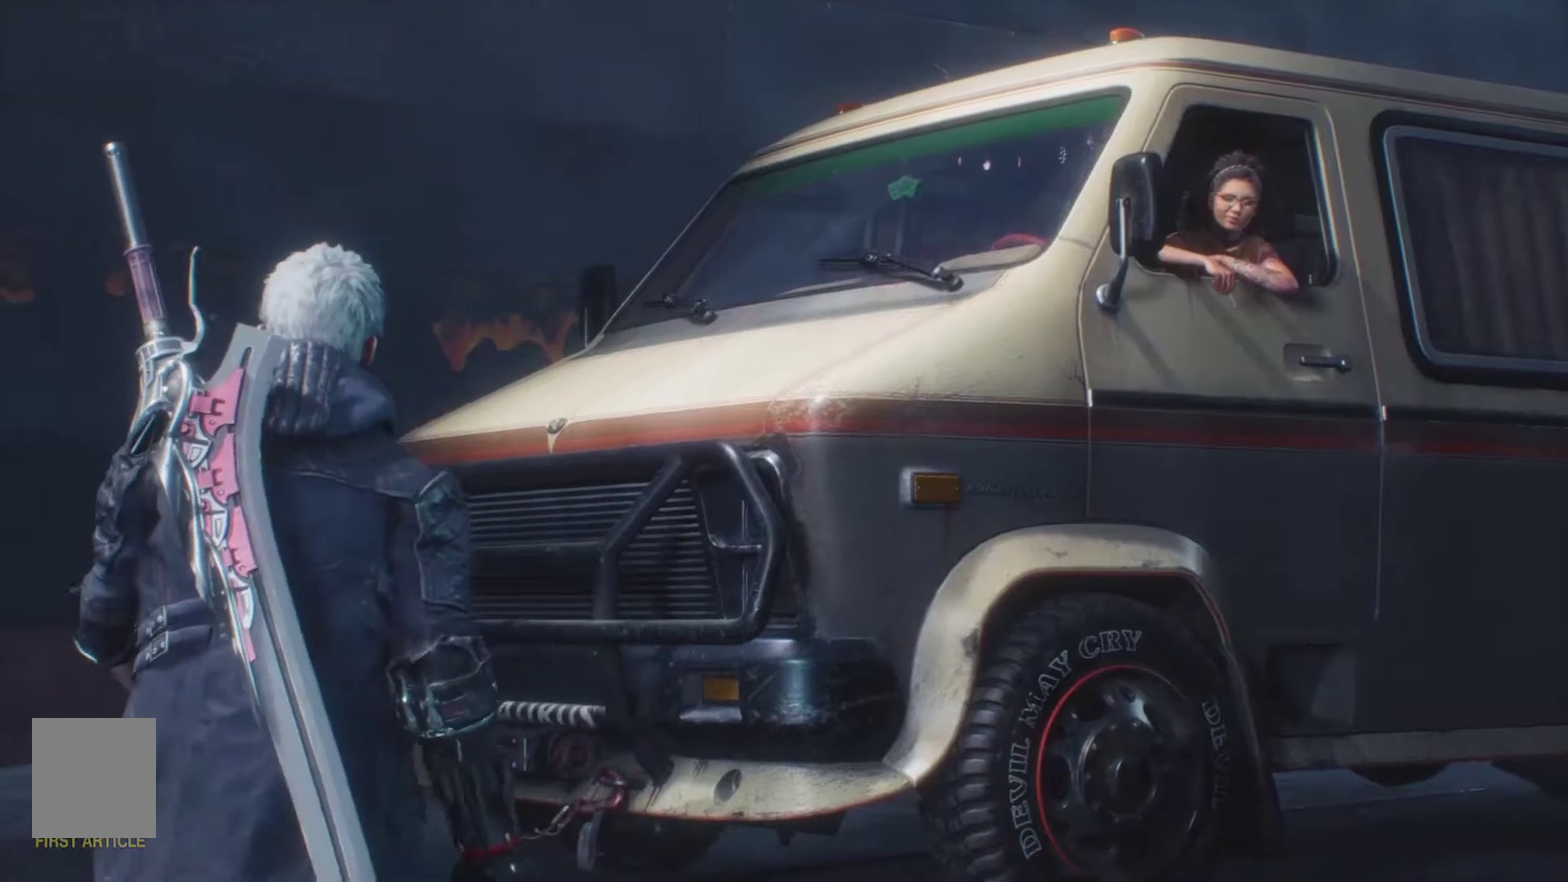
Gameplay with a controller (PlayStation layout); each line is a JSON object with the inputs held at the frame after it. "events" lists button and stick changes between this image and that frame as [ms after this image, input, new state], when the widget could be followed in between. Not read: DPAD_RIGHT DPAD_UP L1 L2 L3 R1 R2 R3.
{"buttons": ["TRIANGLE"], "events": [[200, "CIRCLE", "down"], [283, "CIRCLE", "up"], [467, "TRIANGLE", "down"]]}
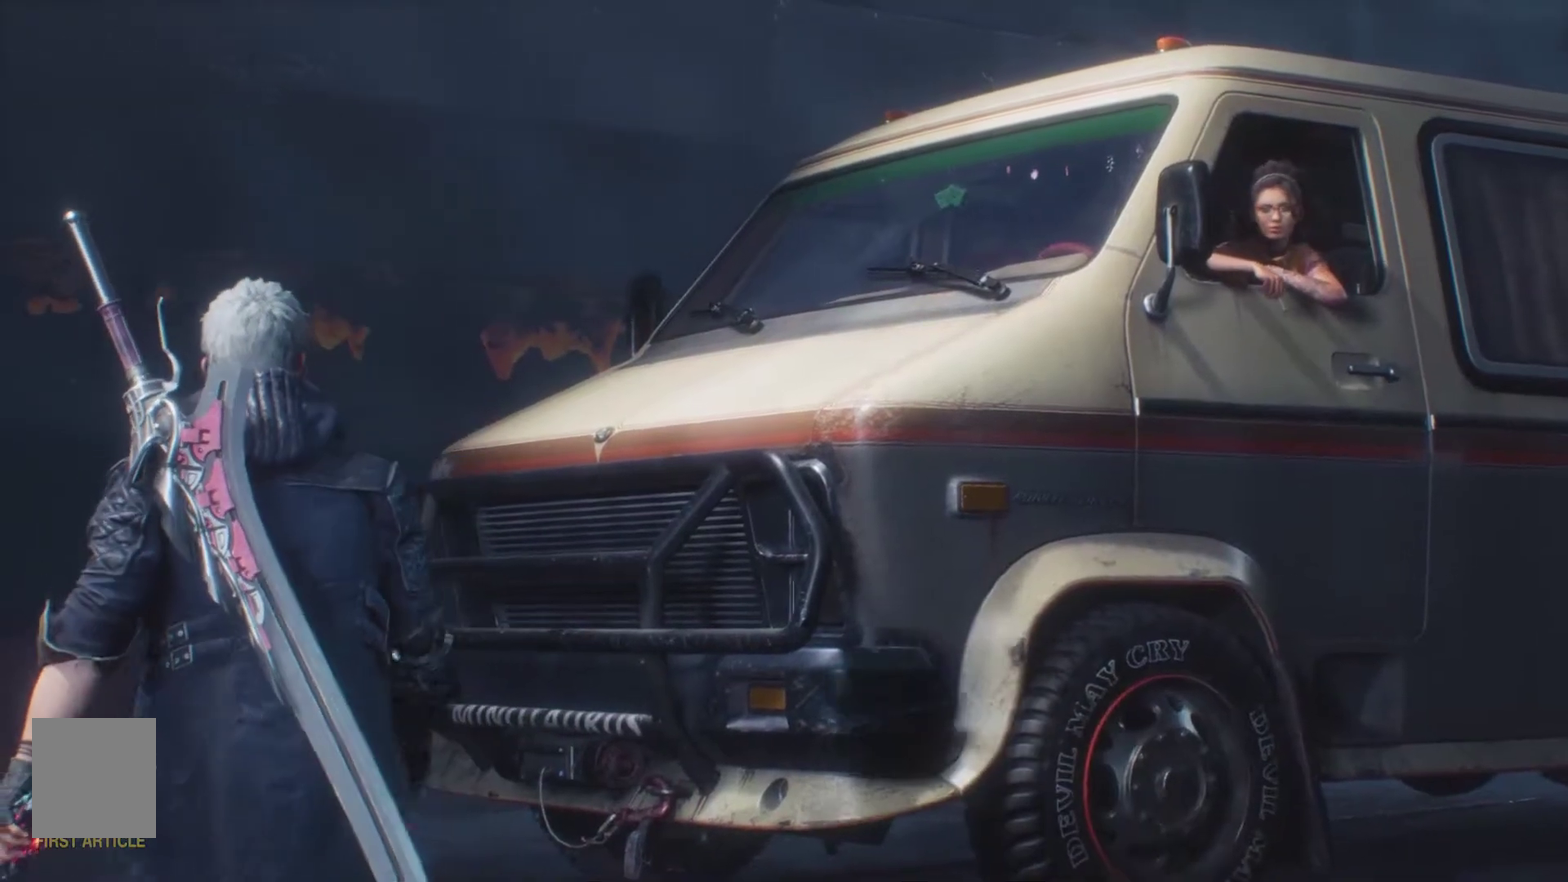
{"buttons": [], "events": [[217, "TRIANGLE", "up"]]}
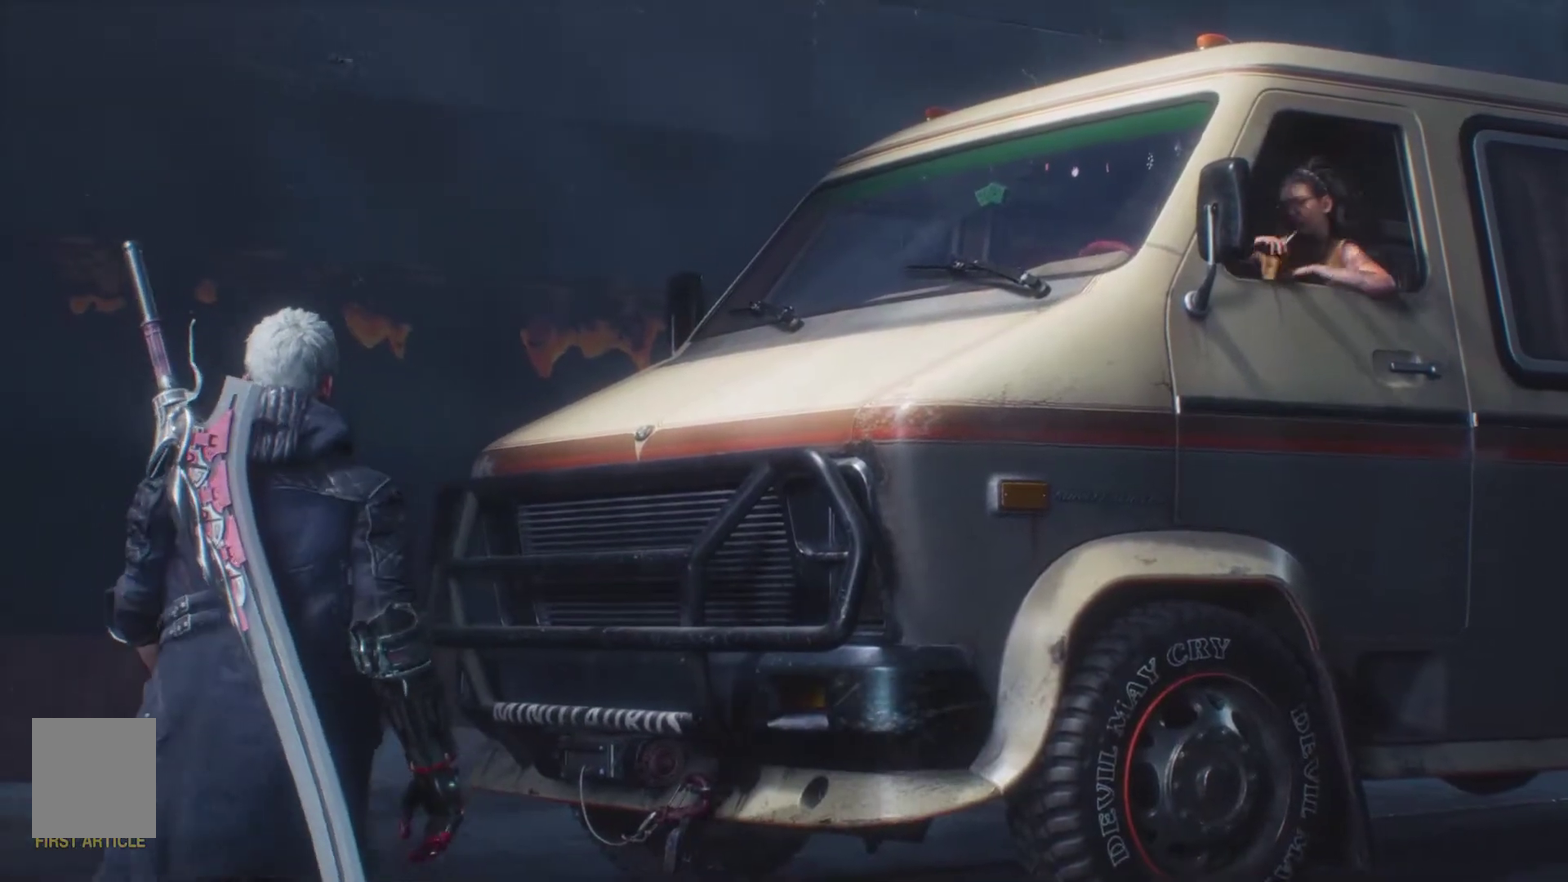
{"buttons": [], "events": []}
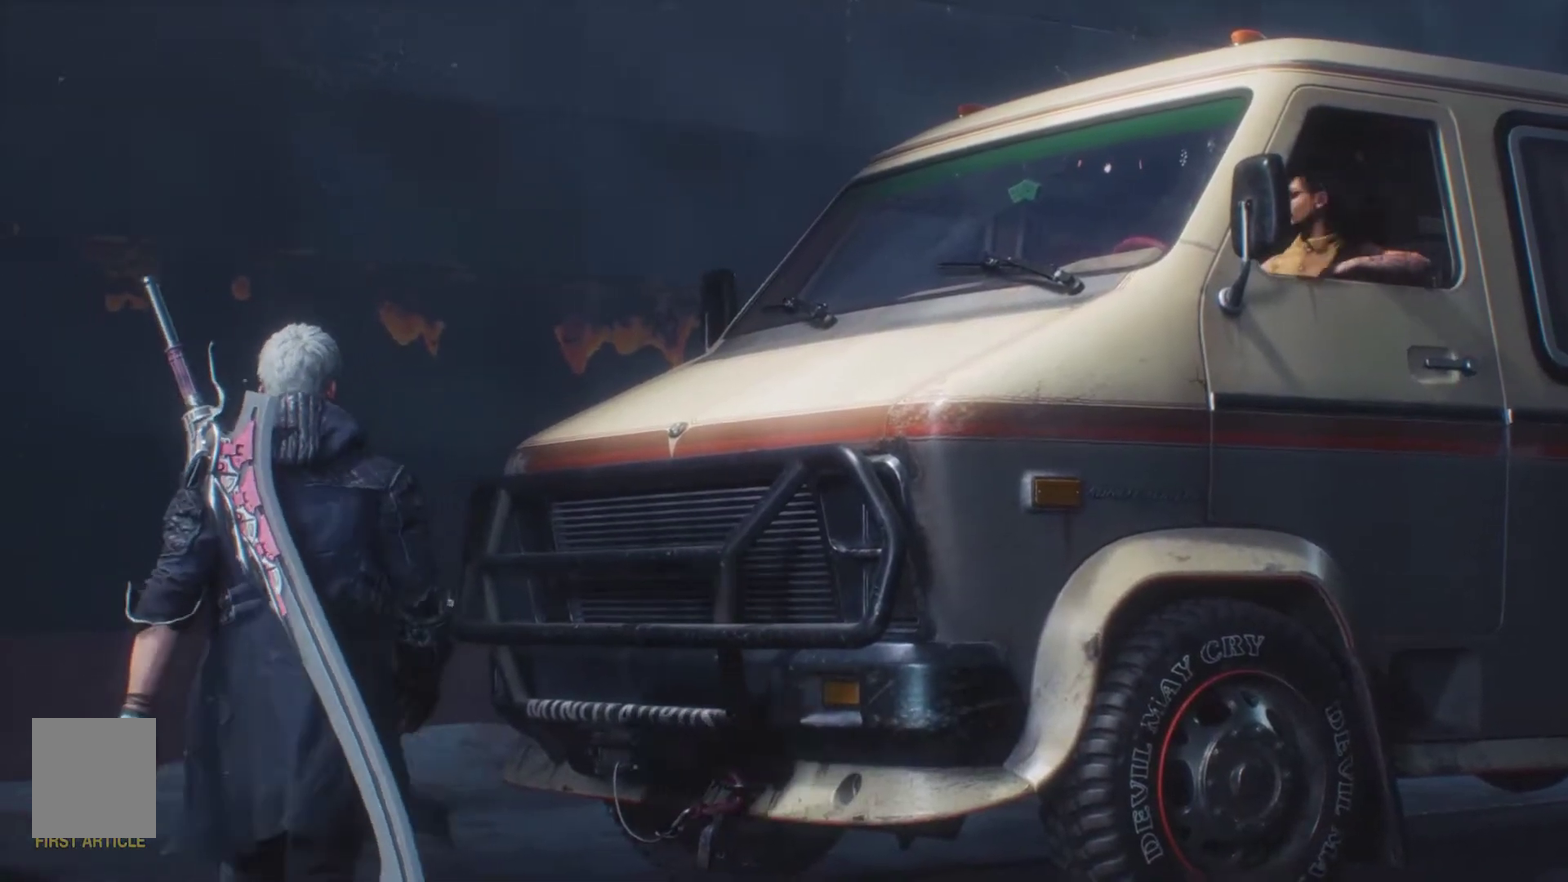
{"buttons": [], "events": []}
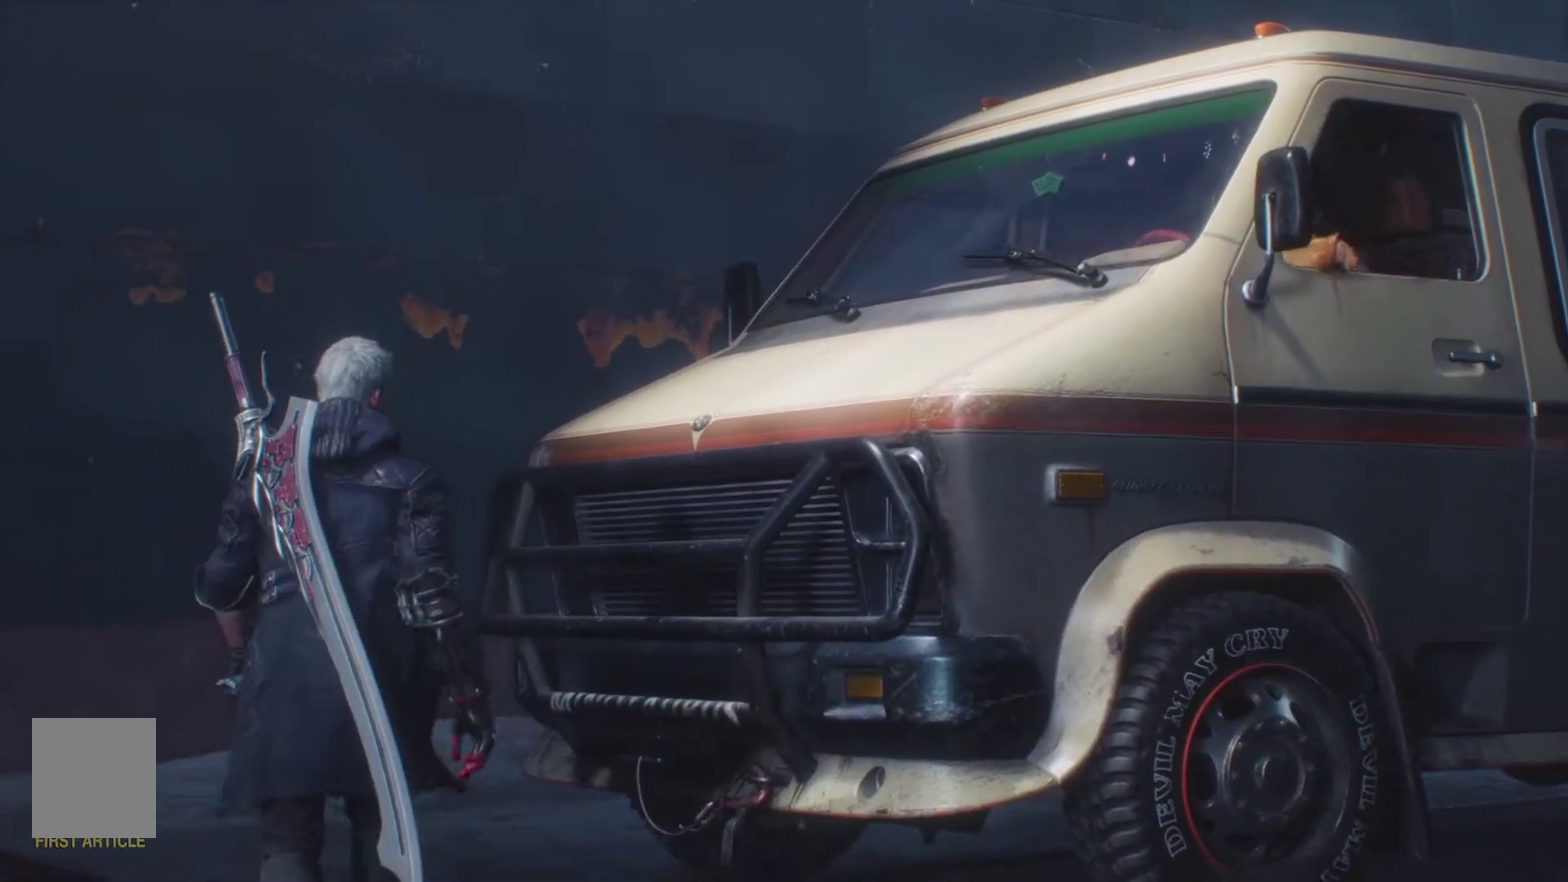
{"buttons": [], "events": []}
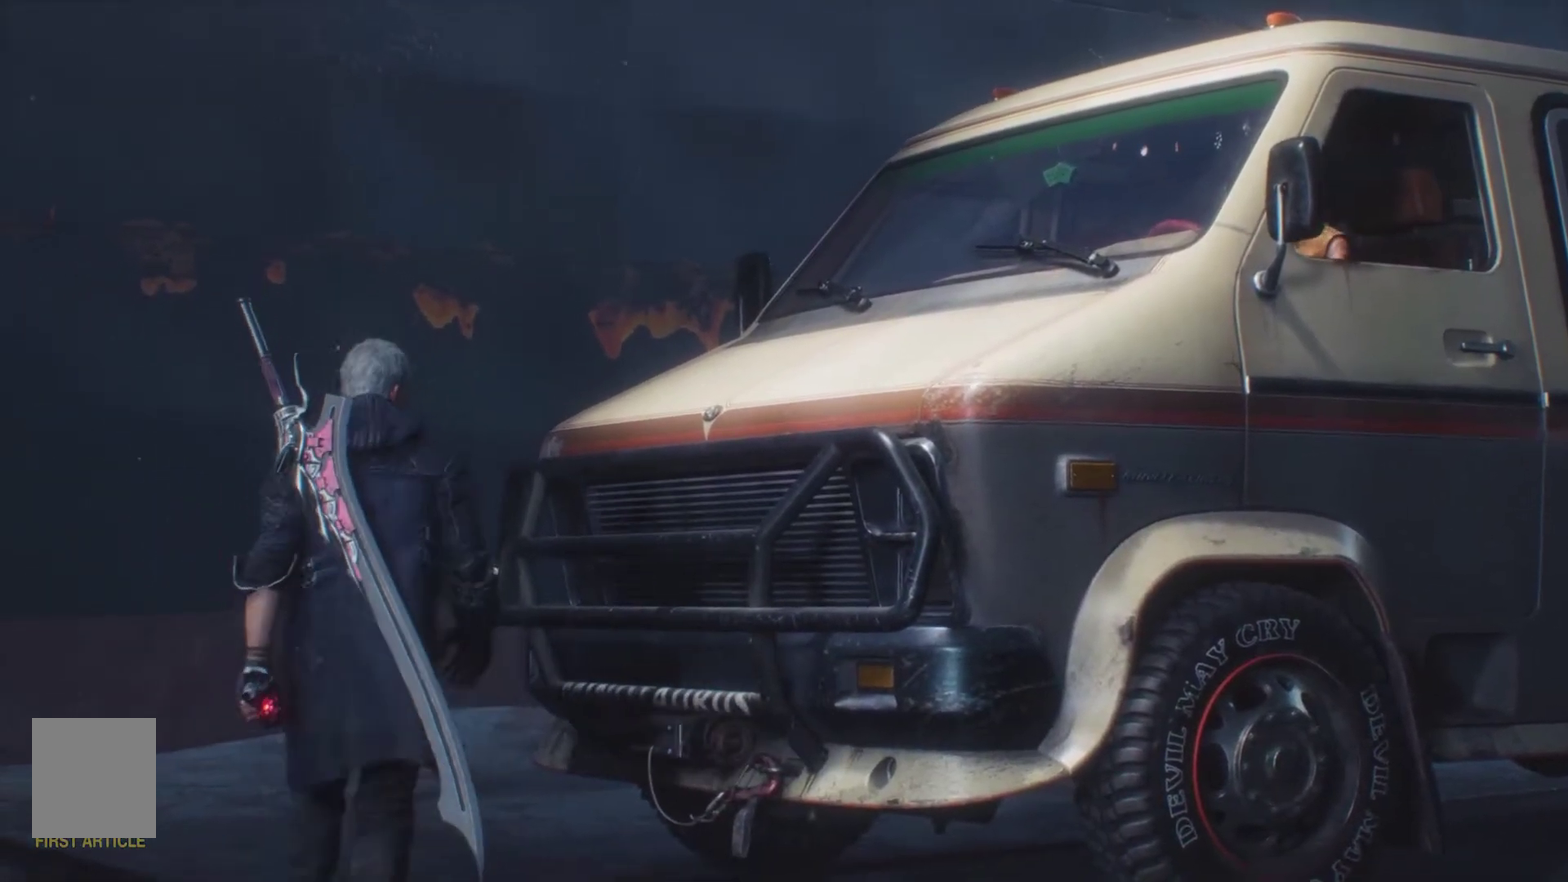
{"buttons": [], "events": []}